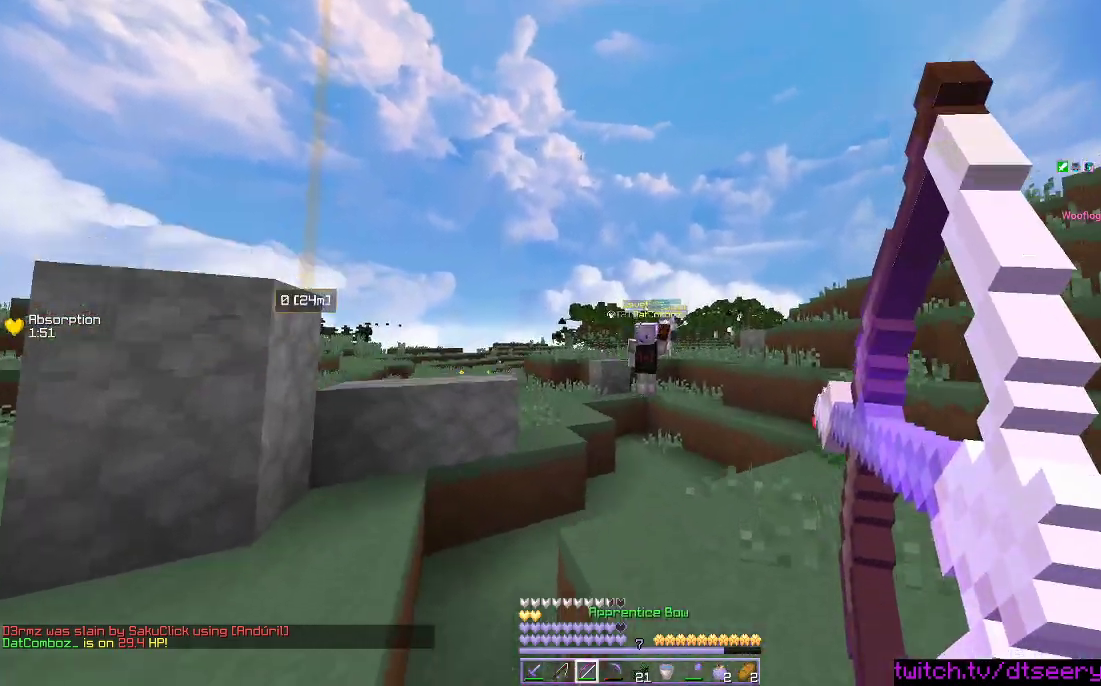
Gameplay with keyboard and mouse; each line is a JSON object with the keys and mouse buttons held at the frame after it. "events" lists presses ("down") and releases ("up") of "a", "d", "s", "space", "w", "mouse_left" and "mouse_right" between this image and that frame as [ms after this image, input, new state], when the widget could be followed in between. "mouse_left", "mouse_right" = the "left", "right" buttons of the "mouse" list. No other keys are recorded. Fast repeated clicks can show as one long hold. Mouse movement is not recorded.
{"keys": ["d", "space", "w"], "mouse": ["right"], "events": [[283, "mouse_right", "up"], [383, "mouse_right", "down"], [416, "d", "down"], [450, "w", "down"]]}
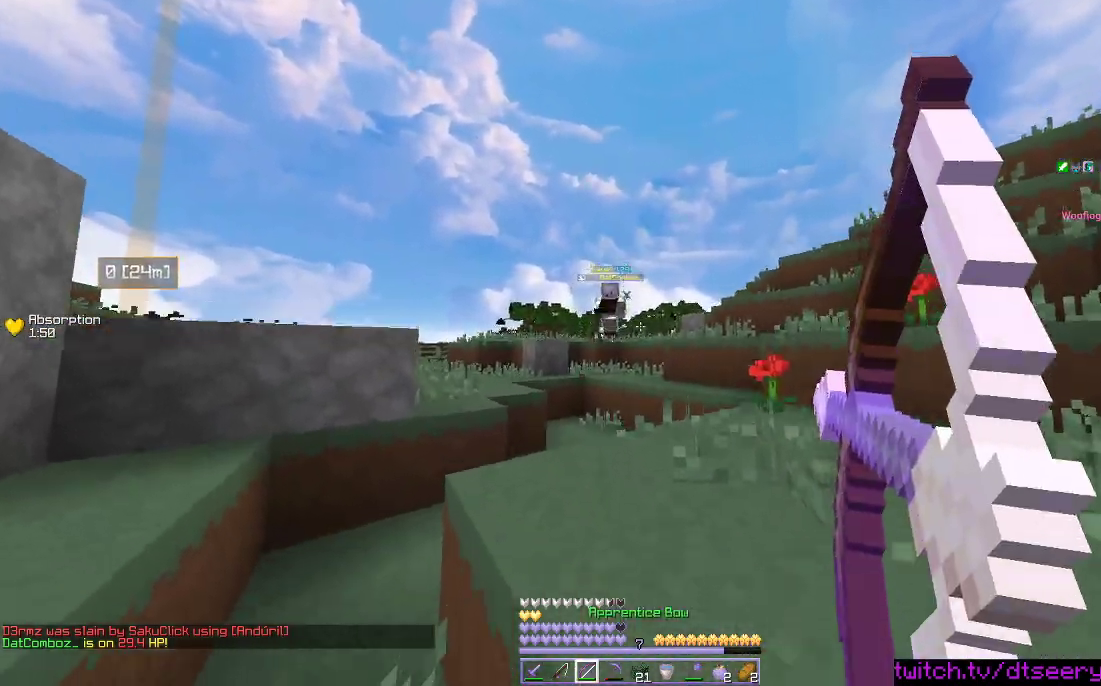
{"keys": ["d", "space", "w"], "mouse": ["right"], "events": []}
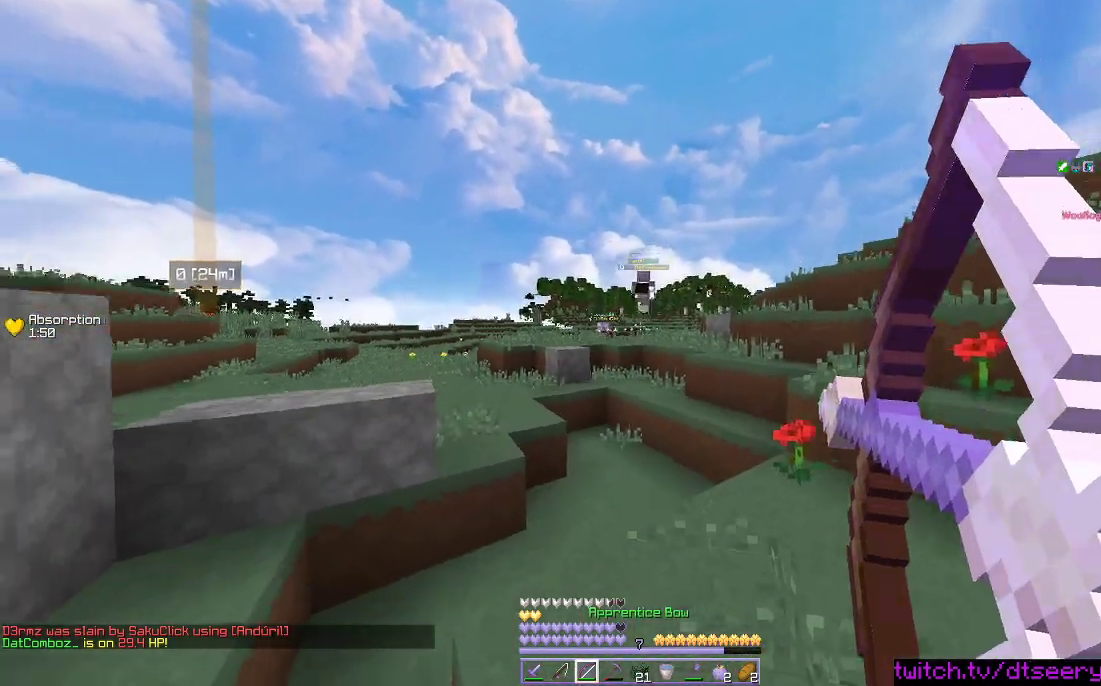
{"keys": ["d", "w"], "mouse": ["right"], "events": [[200, "w", "up"], [300, "space", "up"], [400, "w", "down"]]}
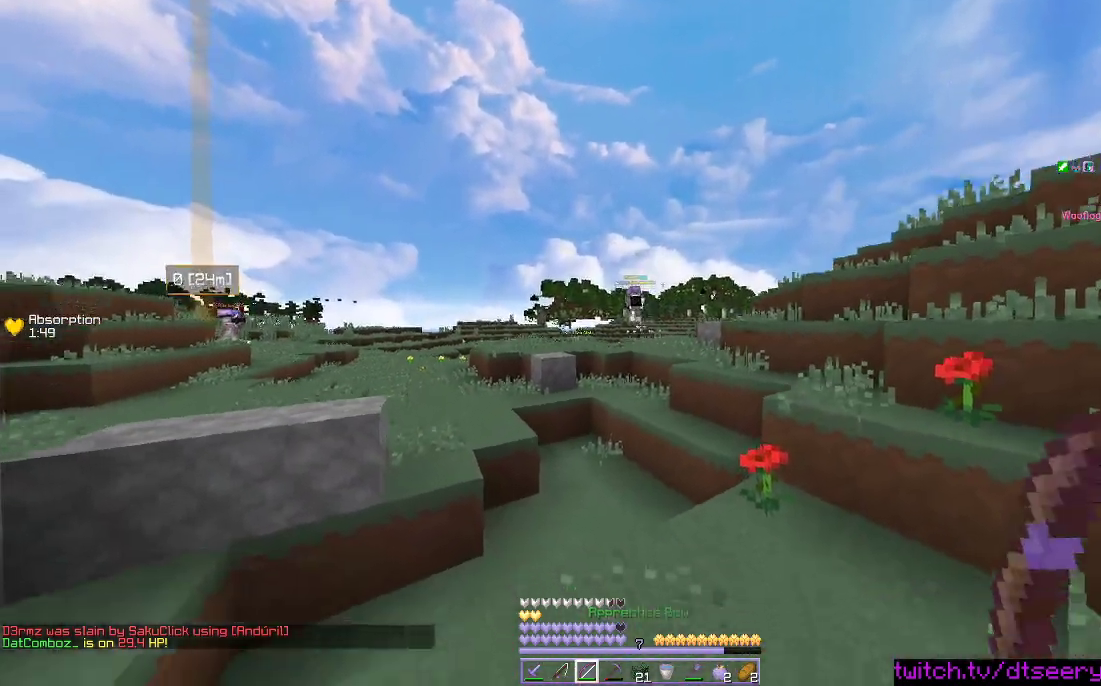
{"keys": ["space", "w"], "mouse": ["right"], "events": [[233, "d", "up"], [300, "space", "down"]]}
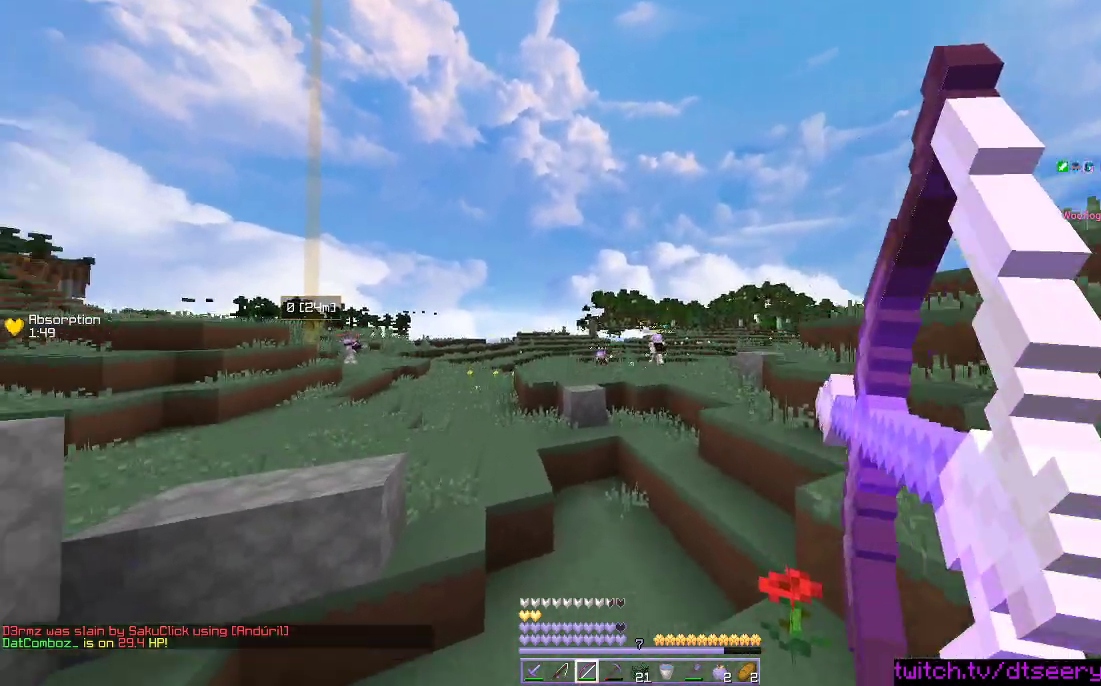
{"keys": ["d", "w"], "mouse": ["right"], "events": [[33, "d", "down"], [450, "space", "up"]]}
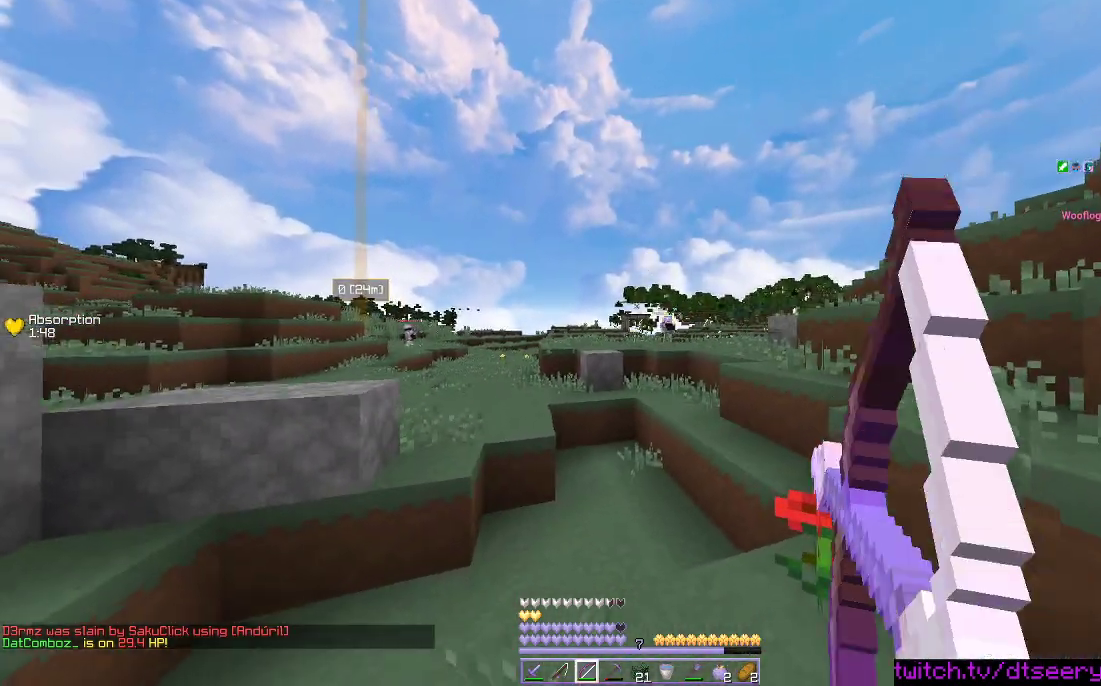
{"keys": ["d", "space", "w"], "mouse": ["right"], "events": [[450, "space", "down"]]}
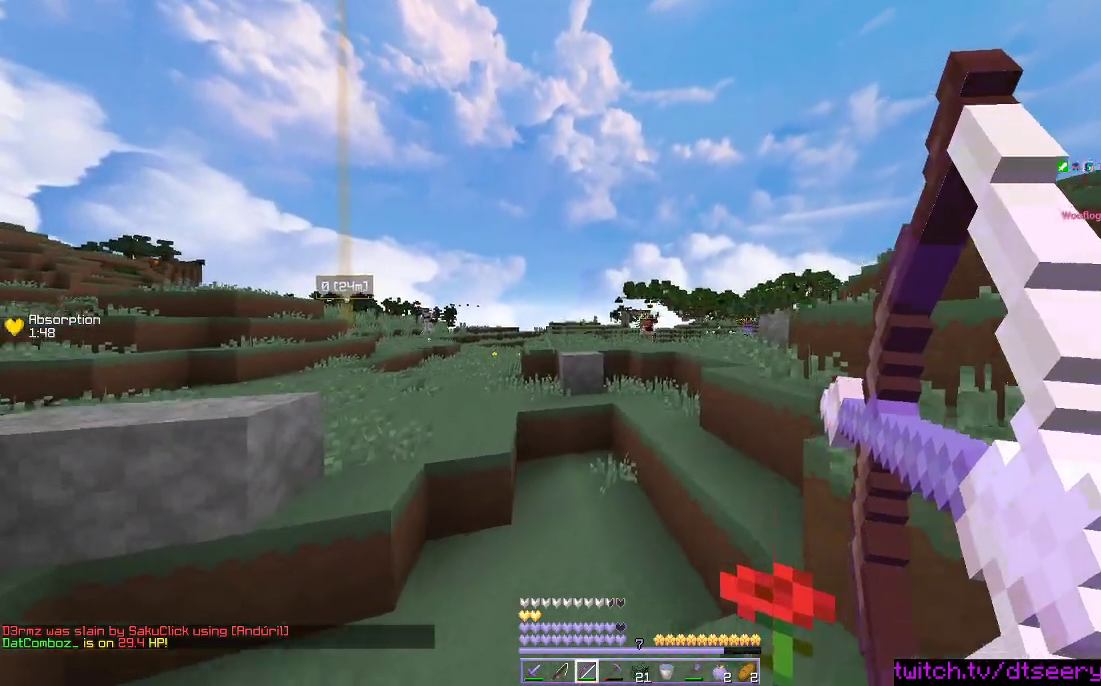
{"keys": ["d", "w"], "mouse": ["right"], "events": [[316, "mouse_right", "up"], [383, "mouse_right", "down"], [416, "space", "up"]]}
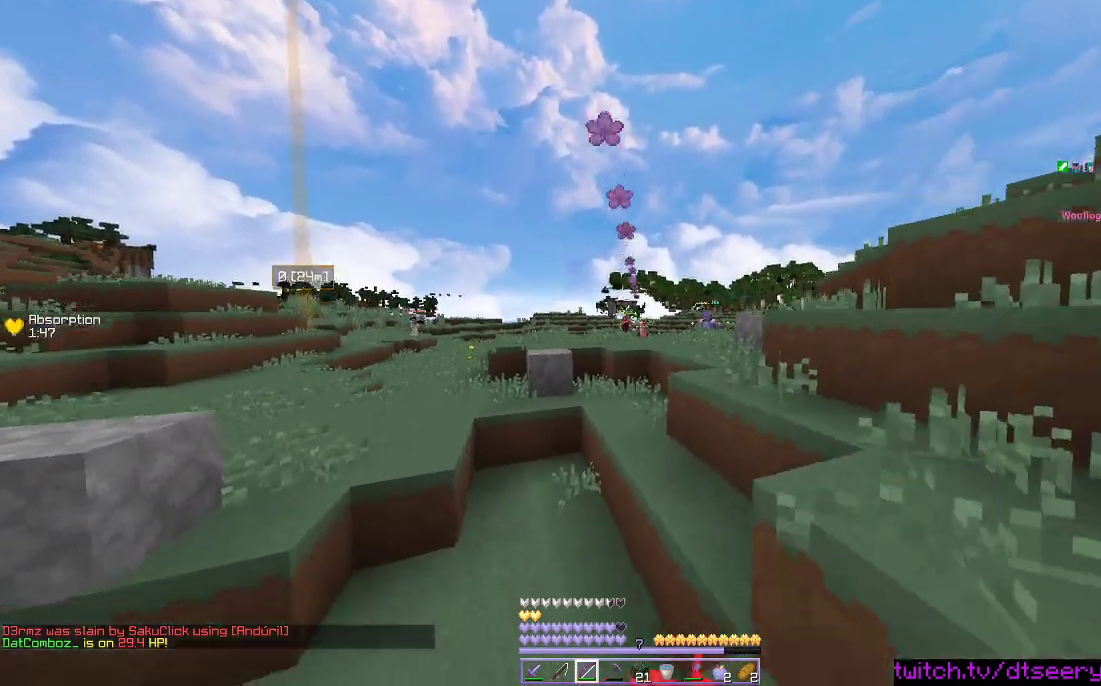
{"keys": ["a", "space"], "mouse": ["right"], "events": [[150, "d", "up"], [400, "space", "down"], [466, "w", "up"], [483, "a", "down"]]}
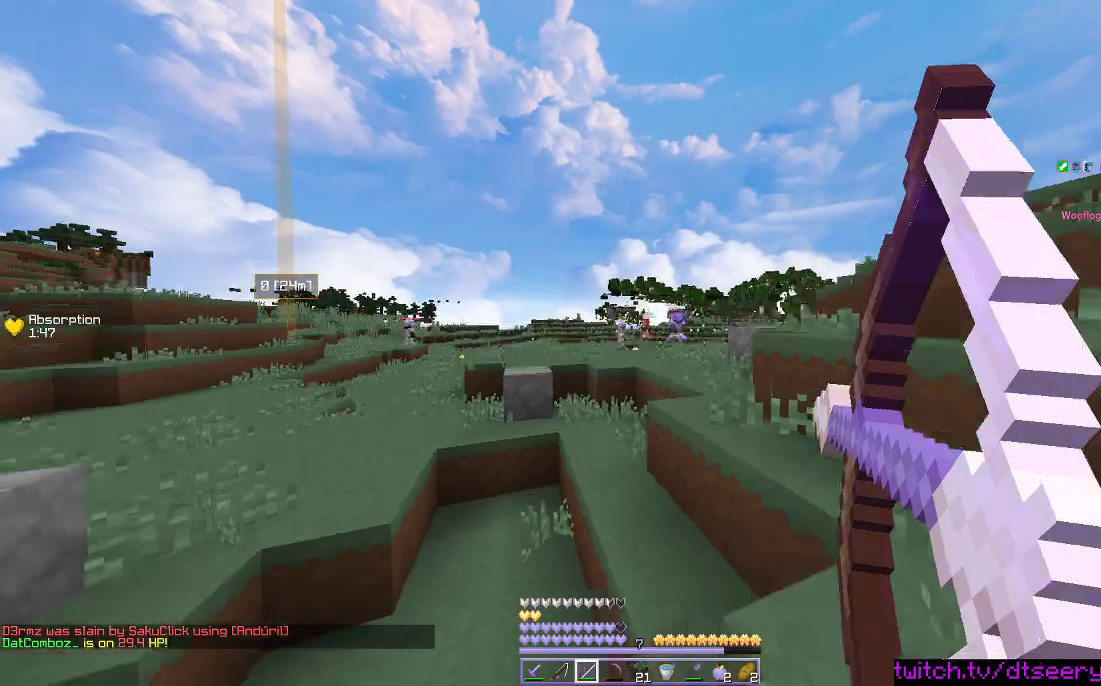
{"keys": ["space", "w"], "mouse": ["right"], "events": [[300, "mouse_right", "up"], [366, "mouse_right", "down"], [416, "w", "down"], [483, "a", "up"]]}
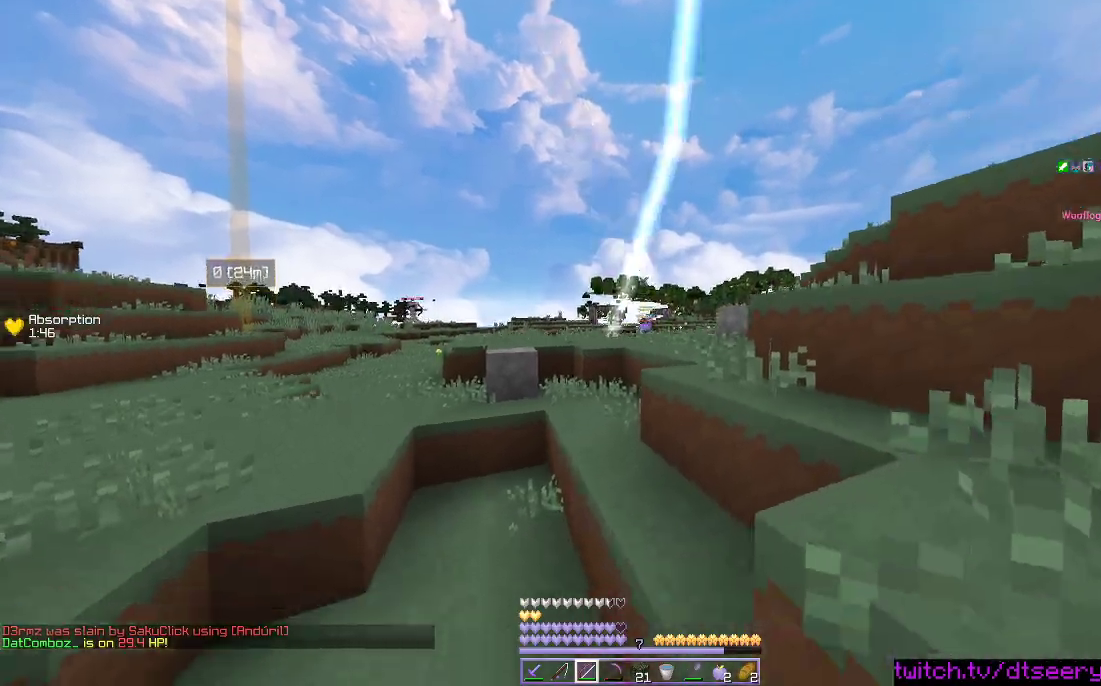
{"keys": ["a", "s", "space"], "mouse": ["right"], "events": [[66, "space", "up"], [150, "w", "up"], [250, "s", "down"], [400, "space", "down"], [483, "a", "down"]]}
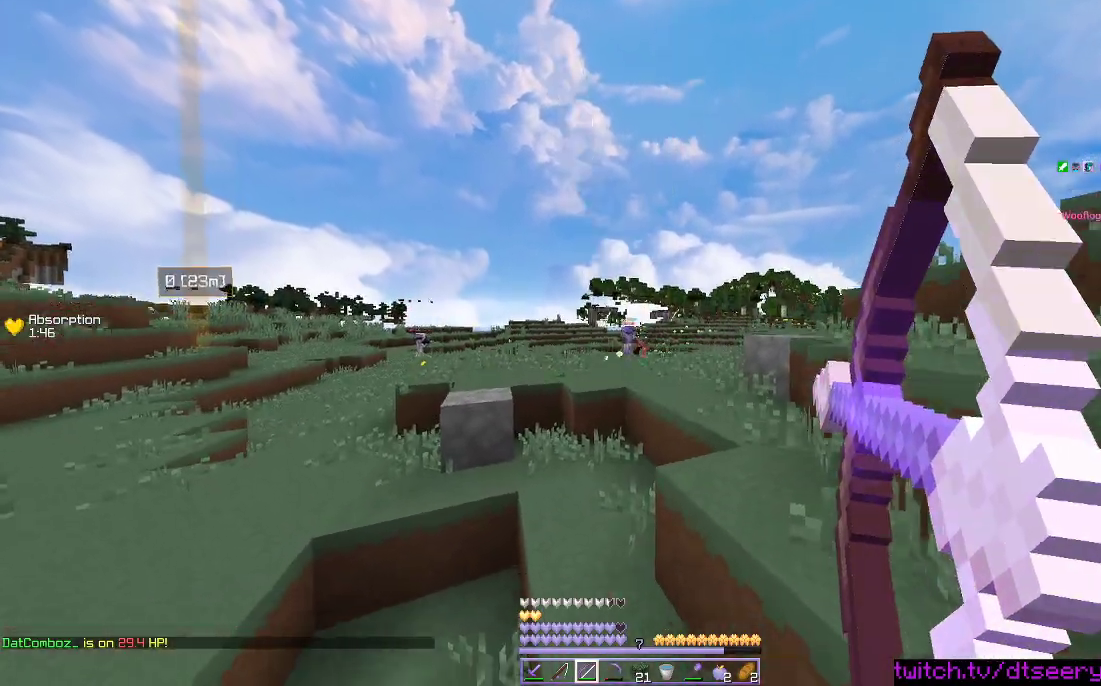
{"keys": ["a", "w"], "mouse": ["left"], "events": [[366, "mouse_right", "up"], [383, "s", "up"], [433, "mouse_left", "down"], [433, "space", "up"], [450, "w", "down"]]}
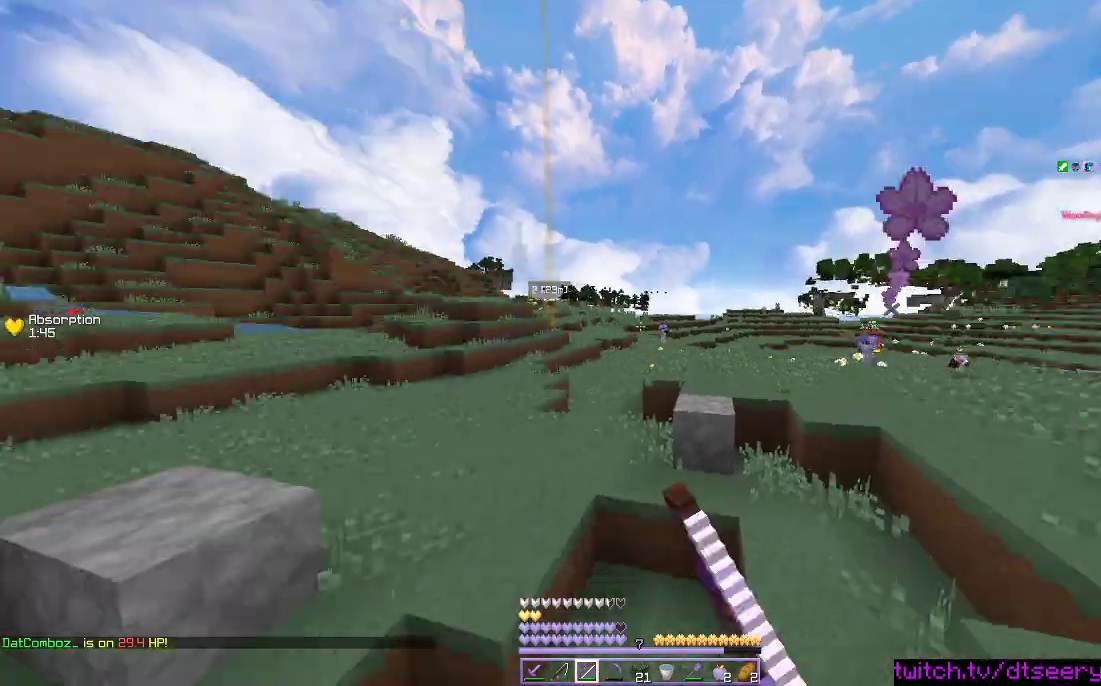
{"keys": ["a", "space", "w"], "mouse": [], "events": [[216, "a", "up"], [366, "mouse_left", "up"], [383, "space", "down"], [466, "a", "down"]]}
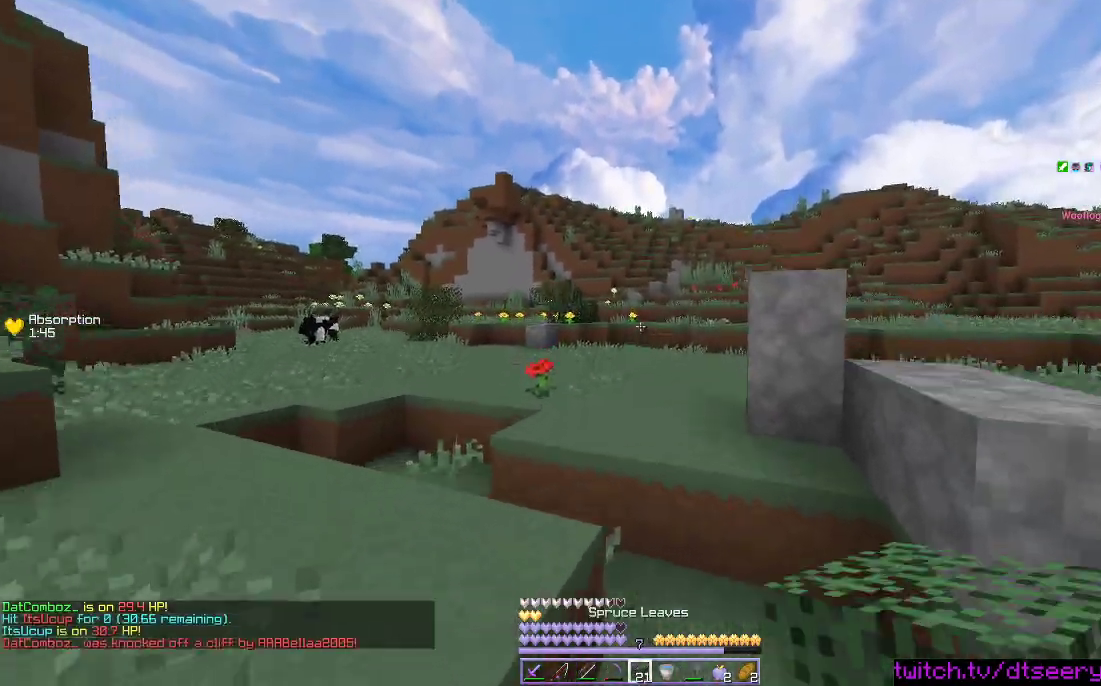
{"keys": ["space", "w"], "mouse": [], "events": [[100, "space", "up"], [233, "space", "down"], [316, "a", "up"]]}
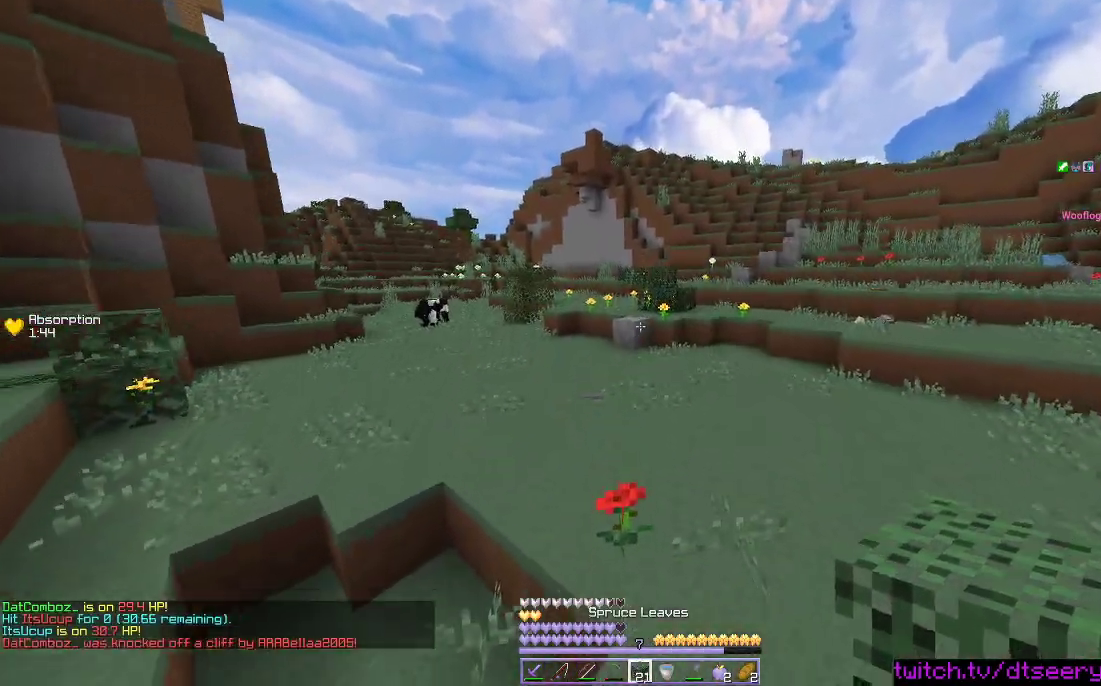
{"keys": ["space", "w"], "mouse": [], "events": [[16, "space", "up"], [350, "space", "down"]]}
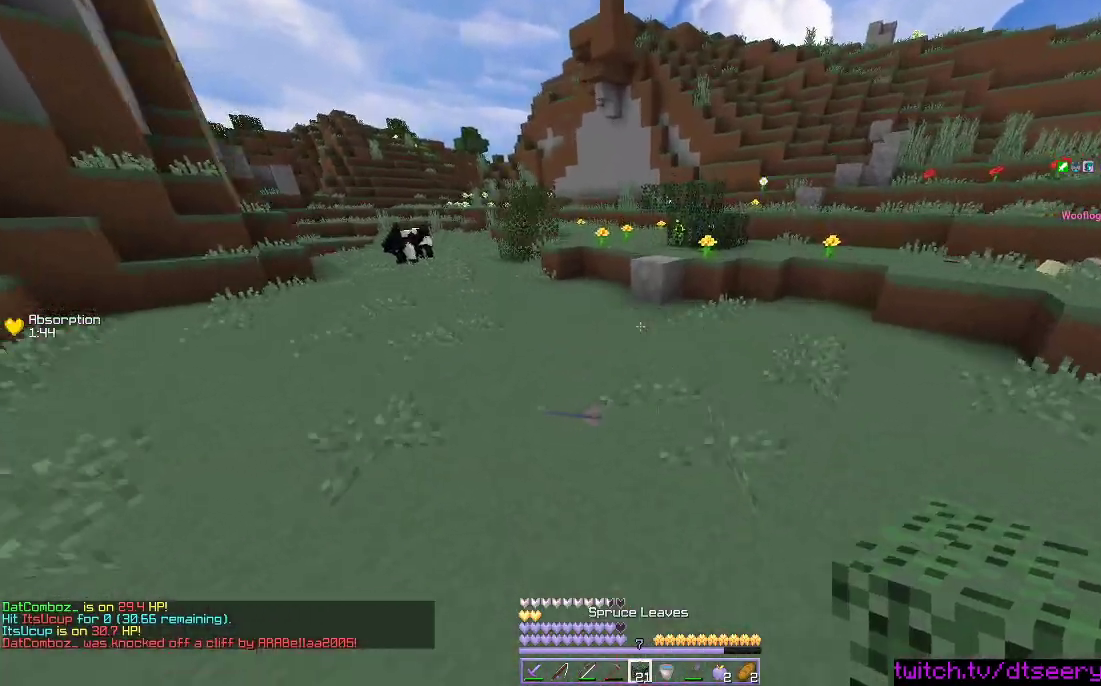
{"keys": ["w"], "mouse": [], "events": [[16, "a", "down"], [116, "space", "up"], [200, "a", "up"]]}
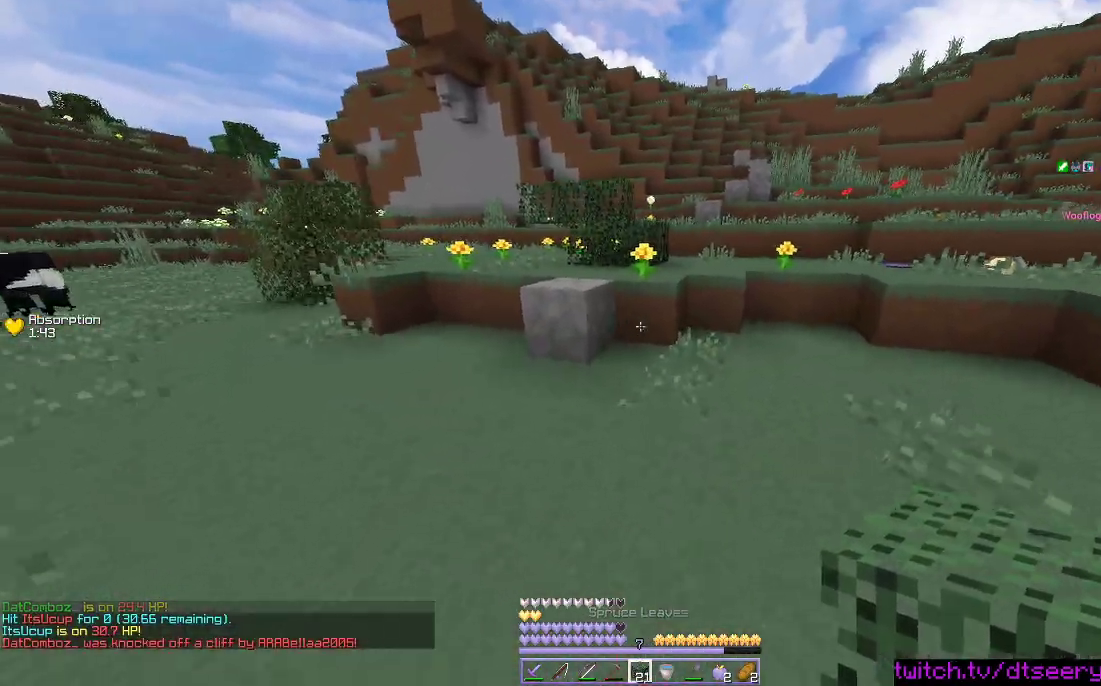
{"keys": ["a", "w"], "mouse": [], "events": [[83, "a", "down"], [266, "a", "up"], [300, "space", "down"], [416, "a", "down"], [500, "space", "up"]]}
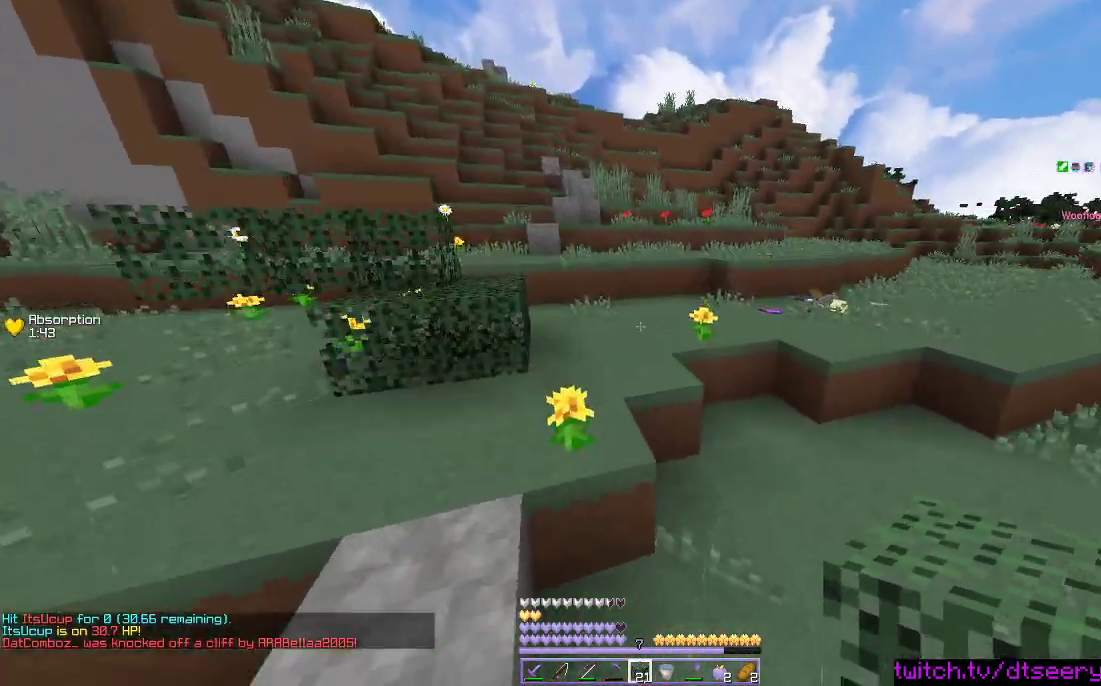
{"keys": ["space", "w"], "mouse": [], "events": [[50, "a", "up"], [150, "space", "down"]]}
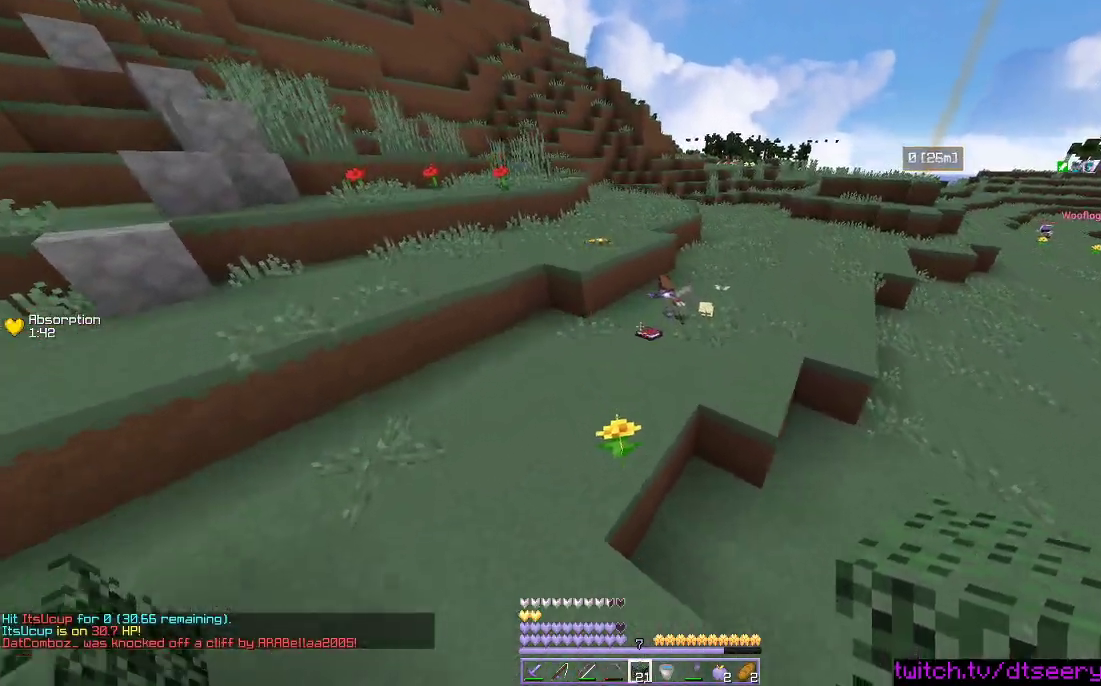
{"keys": ["space", "w"], "mouse": [], "events": [[16, "space", "up"], [50, "a", "down"], [333, "space", "down"], [350, "a", "up"]]}
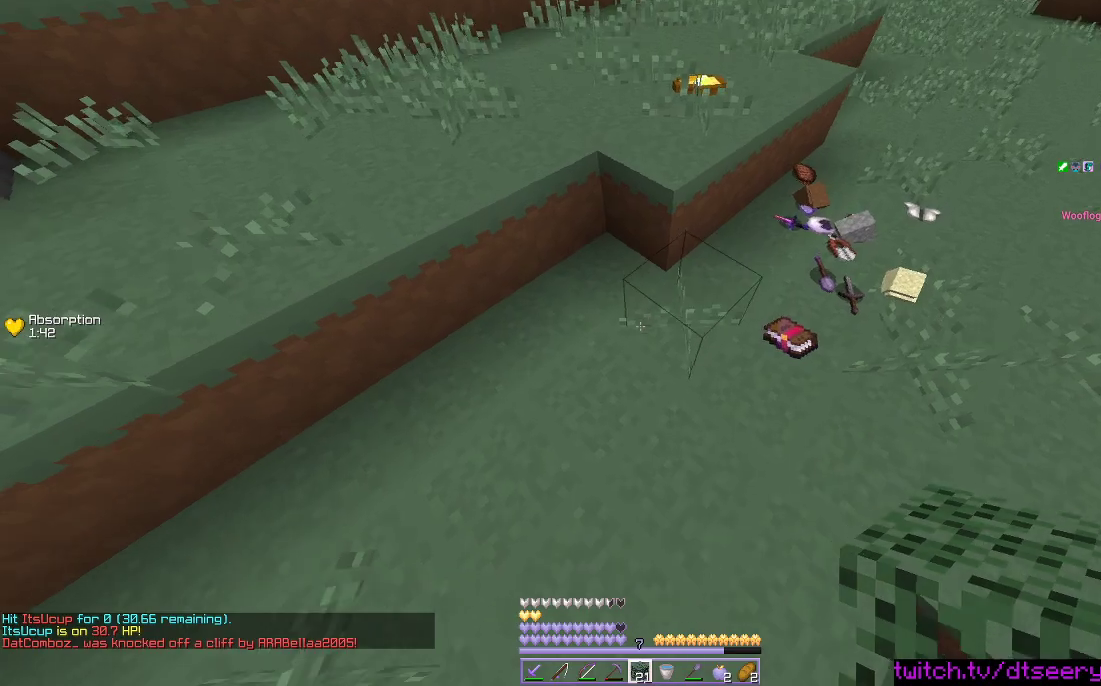
{"keys": ["a", "w"], "mouse": [], "events": [[16, "mouse_right", "down"], [116, "mouse_right", "up"], [133, "space", "up"], [216, "space", "down"], [450, "space", "up"], [500, "a", "down"]]}
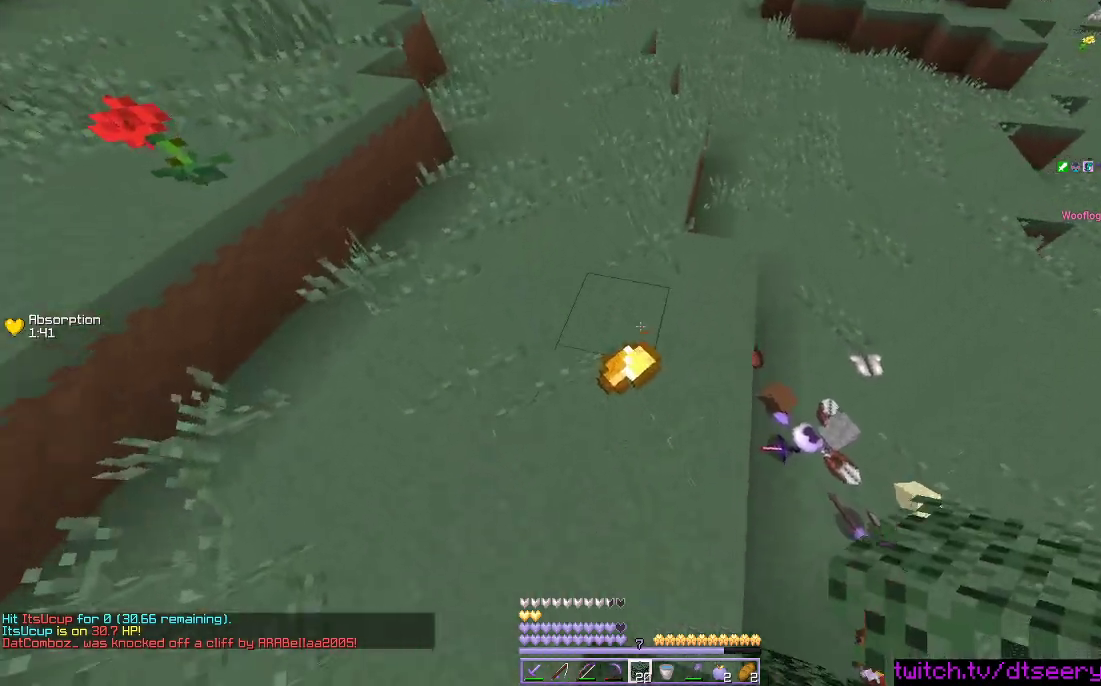
{"keys": ["d", "w"], "mouse": [], "events": [[16, "w", "up"], [100, "a", "up"], [216, "d", "down"], [400, "w", "down"]]}
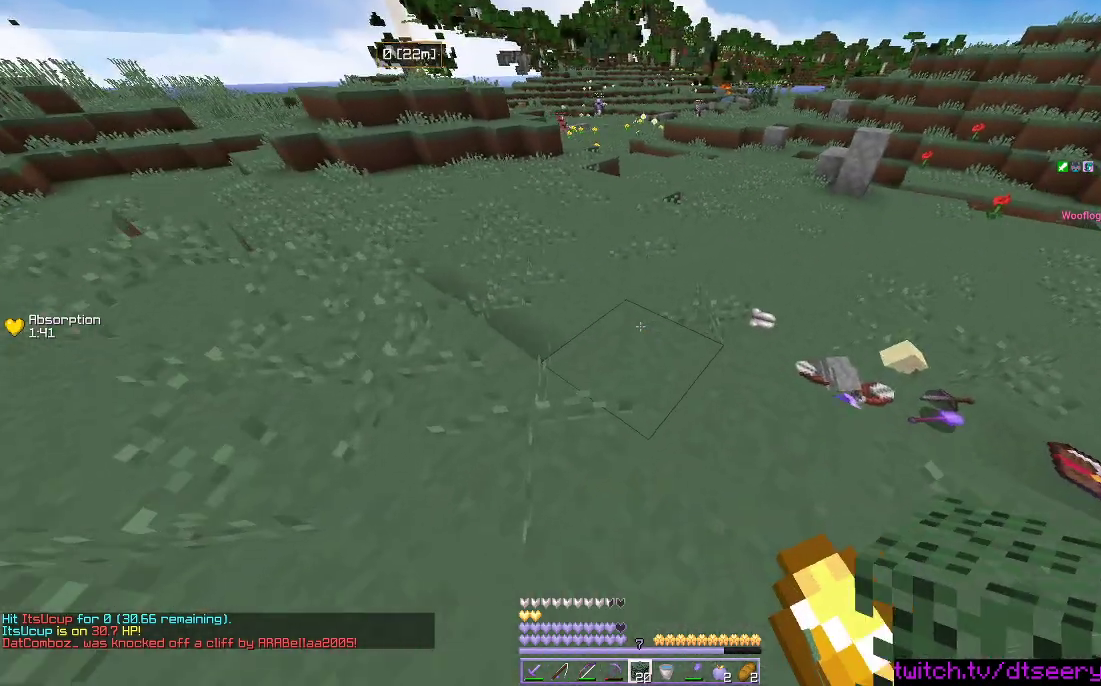
{"keys": ["d"], "mouse": [], "events": [[283, "w", "up"], [366, "a", "down"], [416, "d", "up"], [500, "a", "up"], [500, "d", "down"]]}
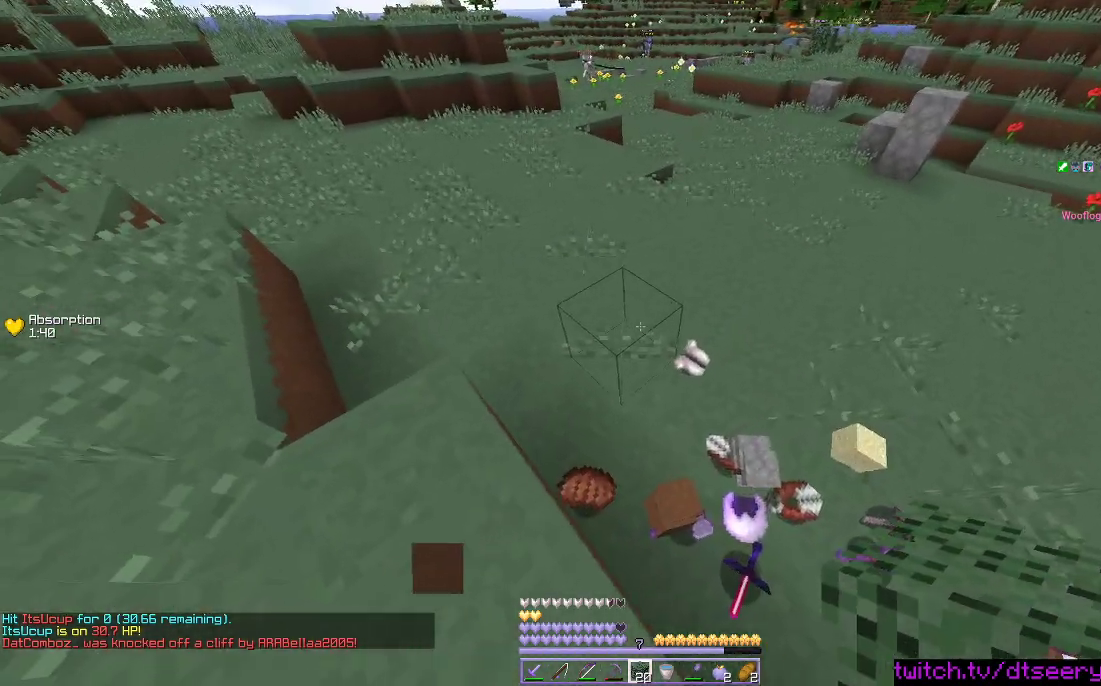
{"keys": ["s"], "mouse": [], "events": [[83, "a", "down"], [100, "d", "up"], [150, "s", "down"], [350, "a", "up"]]}
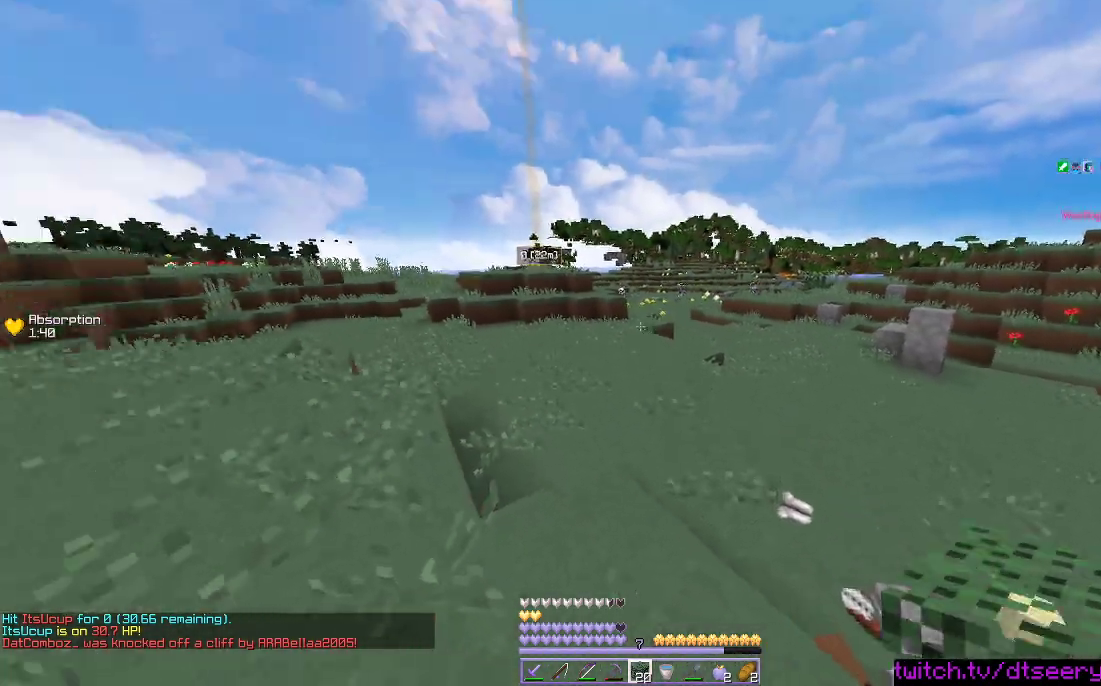
{"keys": [], "mouse": [], "events": [[83, "s", "up"]]}
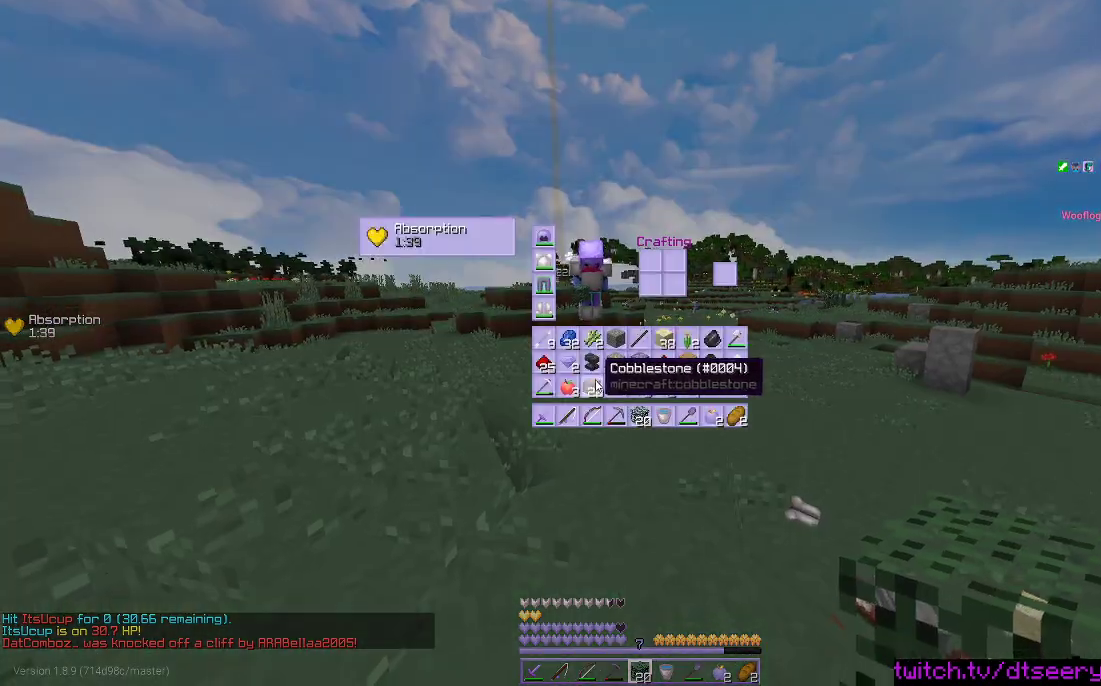
{"keys": ["a", "space", "w"], "mouse": [], "events": [[200, "w", "down"], [233, "a", "down"], [433, "space", "down"]]}
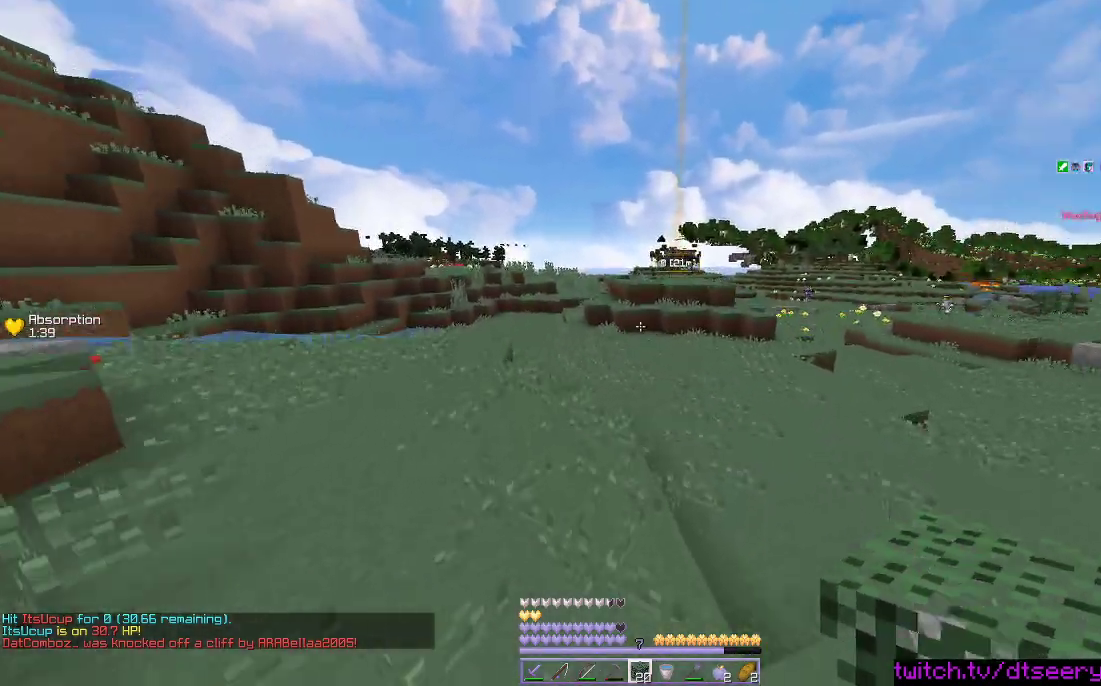
{"keys": ["a", "space", "w"], "mouse": ["right"], "events": [[16, "w", "up"], [266, "mouse_right", "down"], [383, "w", "down"]]}
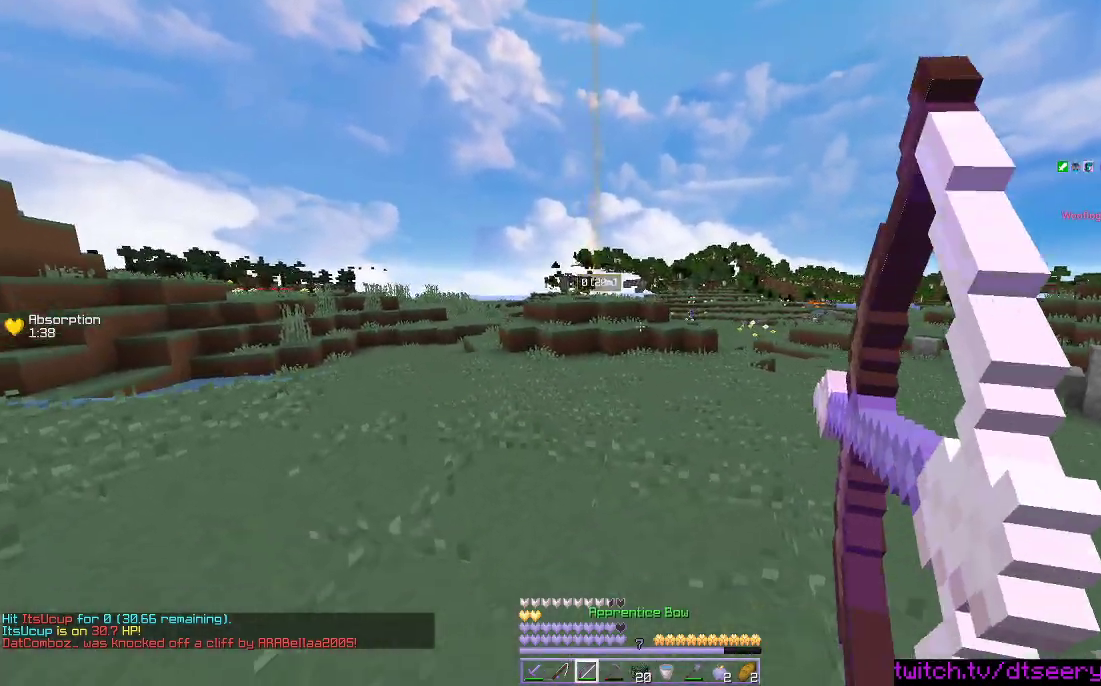
{"keys": ["a", "space", "w"], "mouse": ["right"], "events": []}
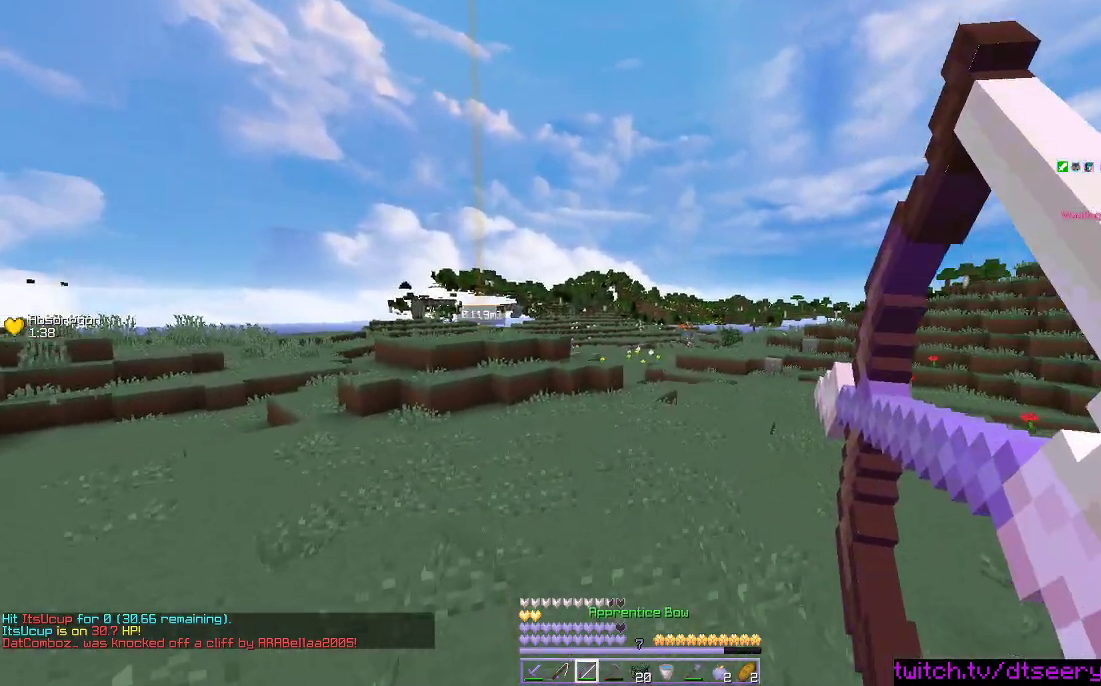
{"keys": ["a", "space", "w"], "mouse": [], "events": [[466, "mouse_right", "up"]]}
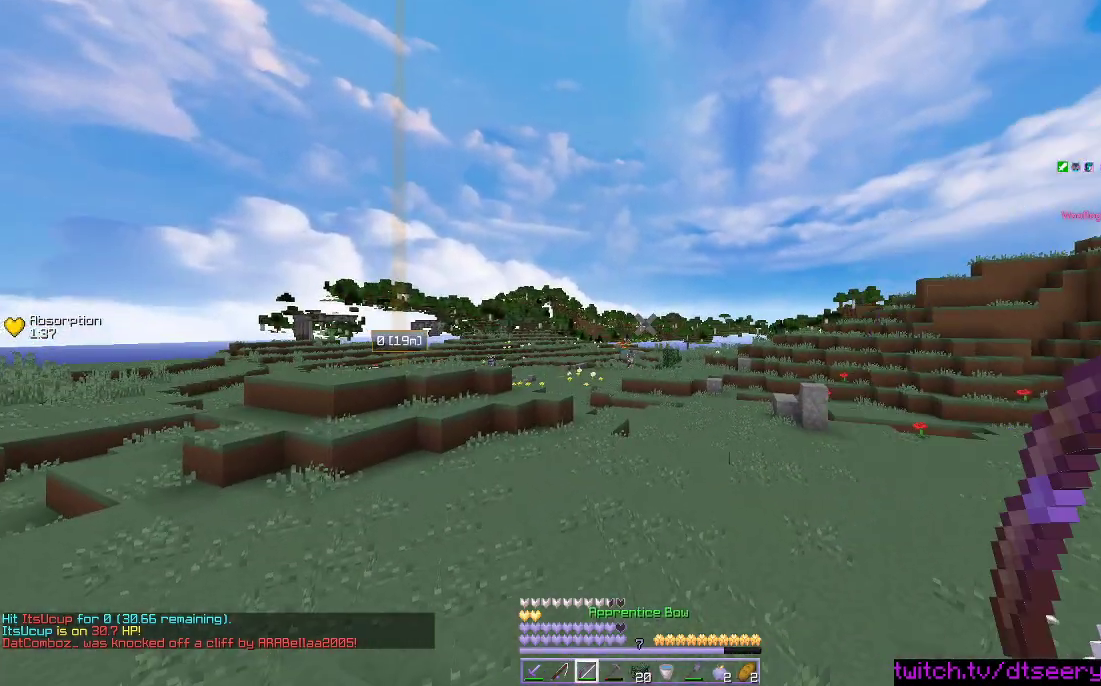
{"keys": ["a", "space", "w"], "mouse": ["right"], "events": [[33, "mouse_right", "down"]]}
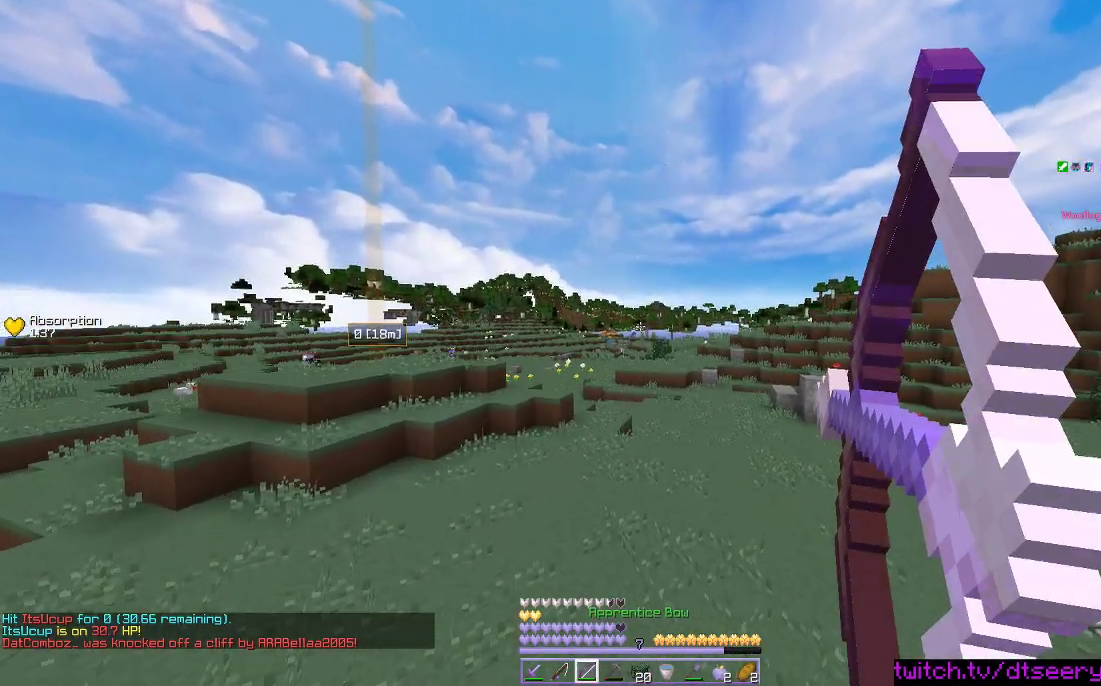
{"keys": ["d", "space", "w"], "mouse": ["right"], "events": [[33, "a", "up"], [316, "d", "down"]]}
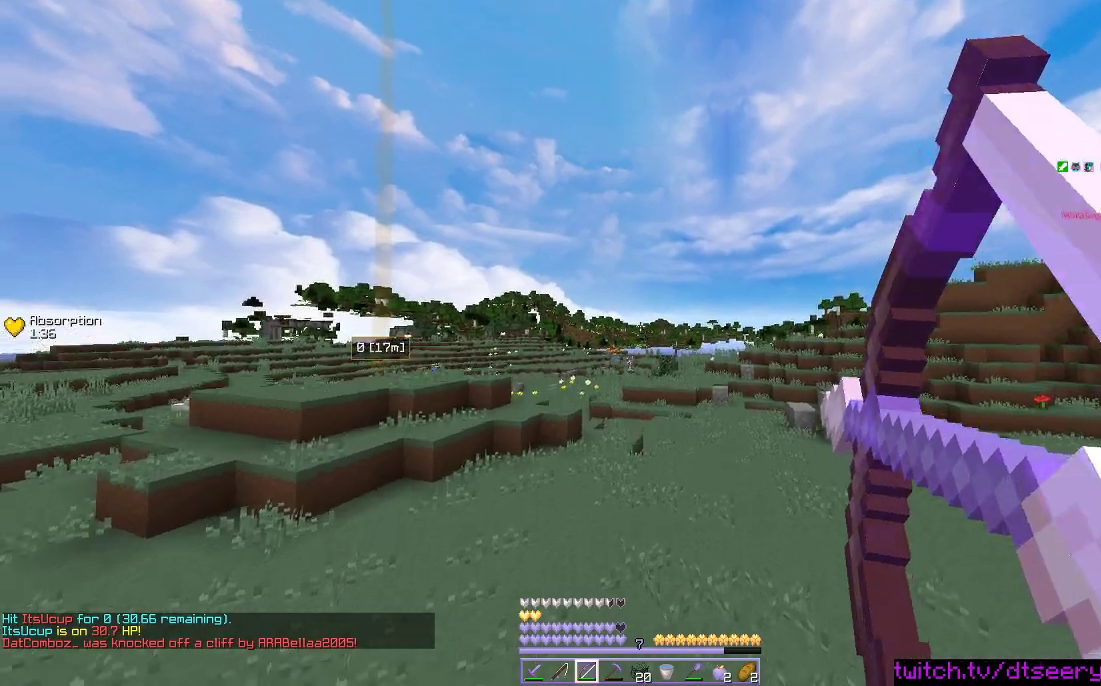
{"keys": ["d", "space", "w"], "mouse": ["right"], "events": []}
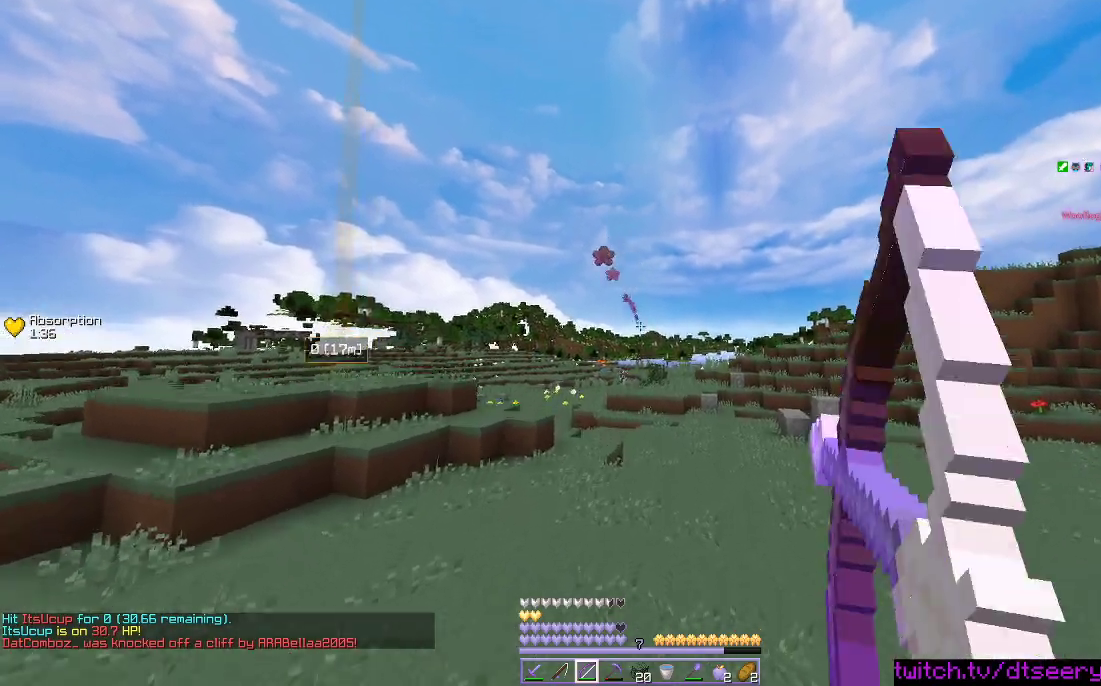
{"keys": ["d", "space", "w"], "mouse": ["right"], "events": [[16, "d", "up"], [433, "d", "down"]]}